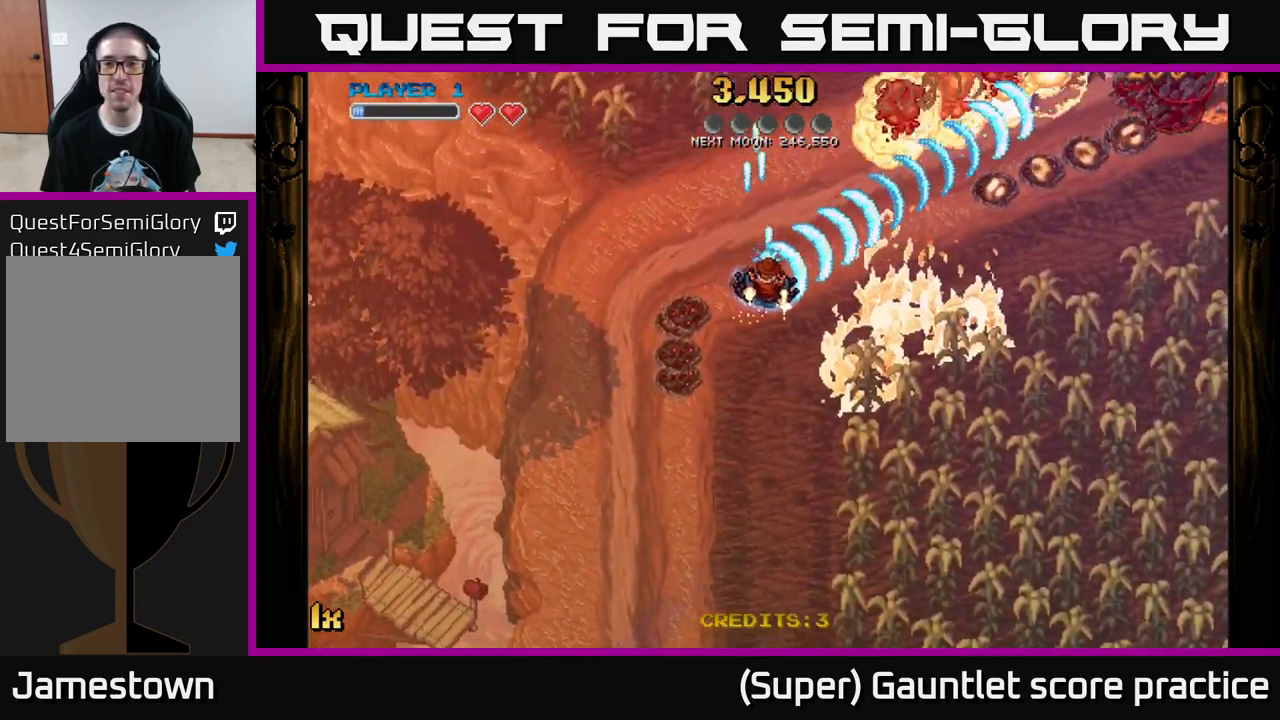
Gameplay with a controller (Xbox layout); each line is a JSON object with the inputs held at the frame after it. "events" lists button and stick changes between this image and that frame as [ms after this image, input, new state], when the widget could be followed in between. Not read: right_stick.
{"buttons": ["A"], "left_stick": "up", "events": [[67, "left_stick", "down"], [217, "left_stick", "up-right"], [317, "left_stick", "up"]]}
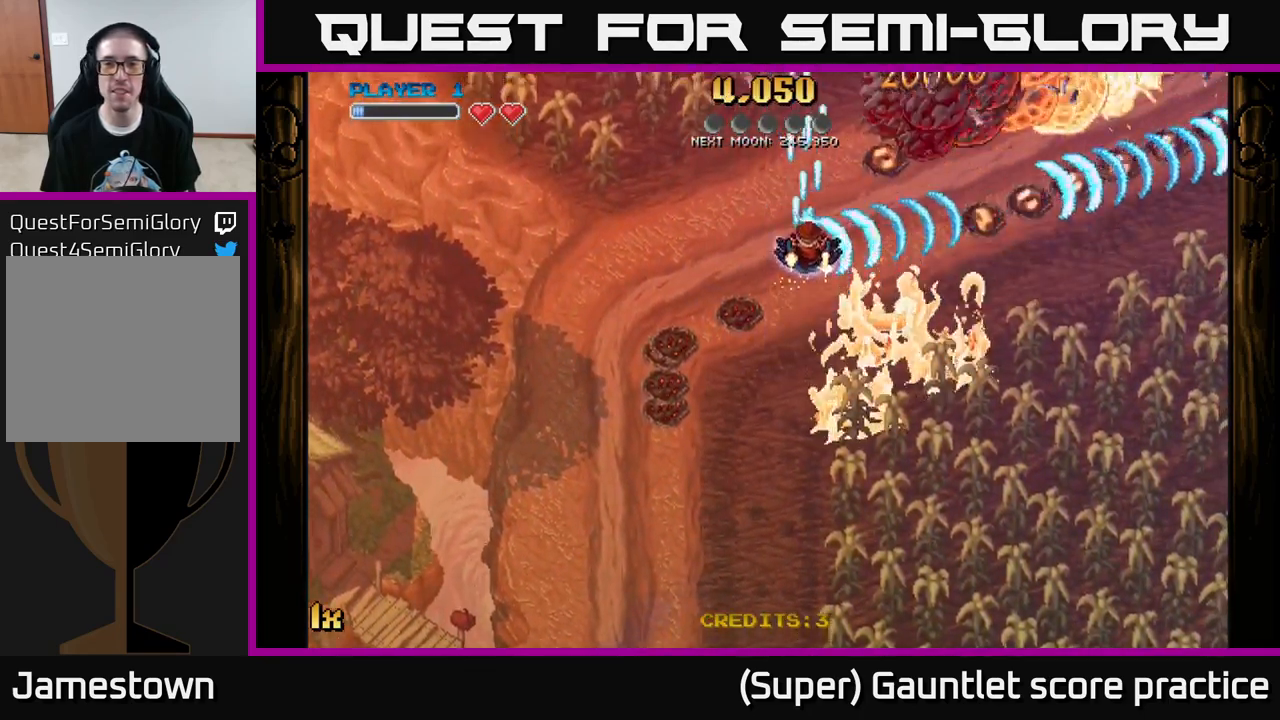
{"buttons": ["A"], "left_stick": "down", "events": [[134, "left_stick", "up-right"], [317, "left_stick", "down-right"], [450, "left_stick", "down"]]}
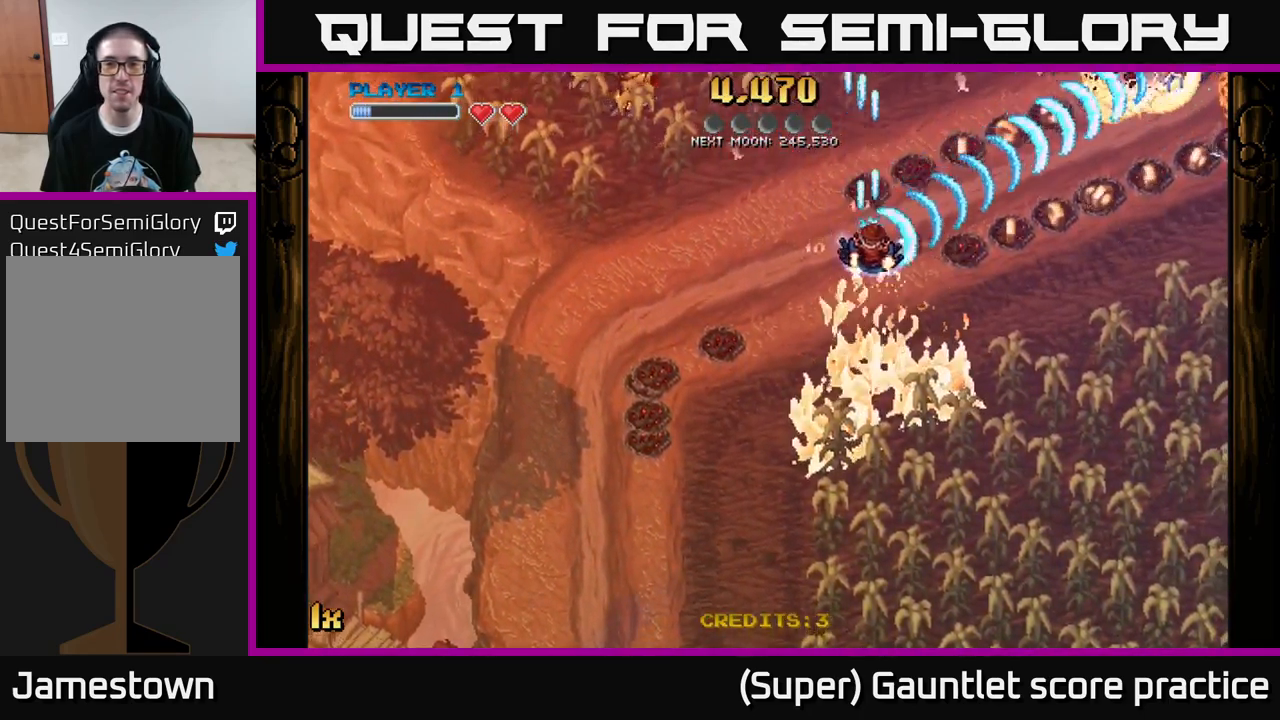
{"buttons": ["A", "X"], "left_stick": "up-right", "events": [[84, "left_stick", "left"], [134, "X", "down"], [200, "left_stick", "up-left"], [284, "X", "up"], [350, "left_stick", "up-right"], [400, "X", "down"]]}
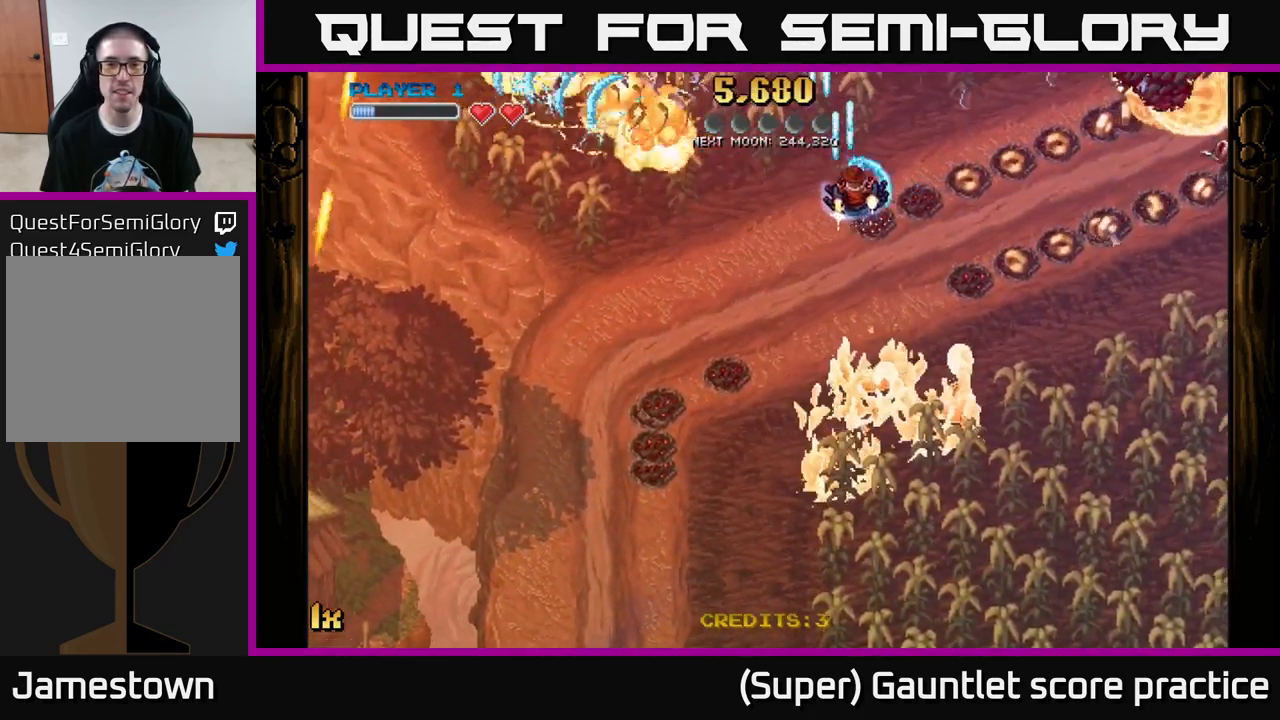
{"buttons": ["A"], "left_stick": "down-right", "events": [[150, "X", "up"], [184, "left_stick", "right"], [300, "left_stick", "down-right"]]}
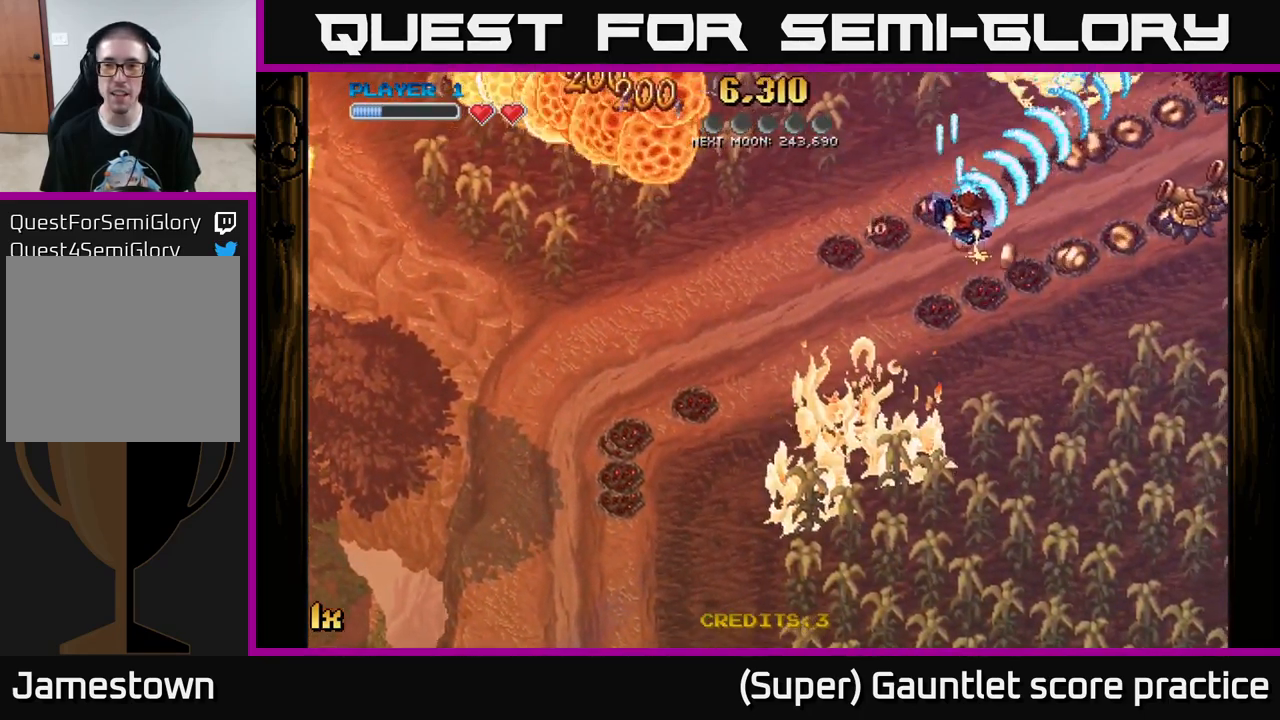
{"buttons": ["A"], "left_stick": "down-right", "events": []}
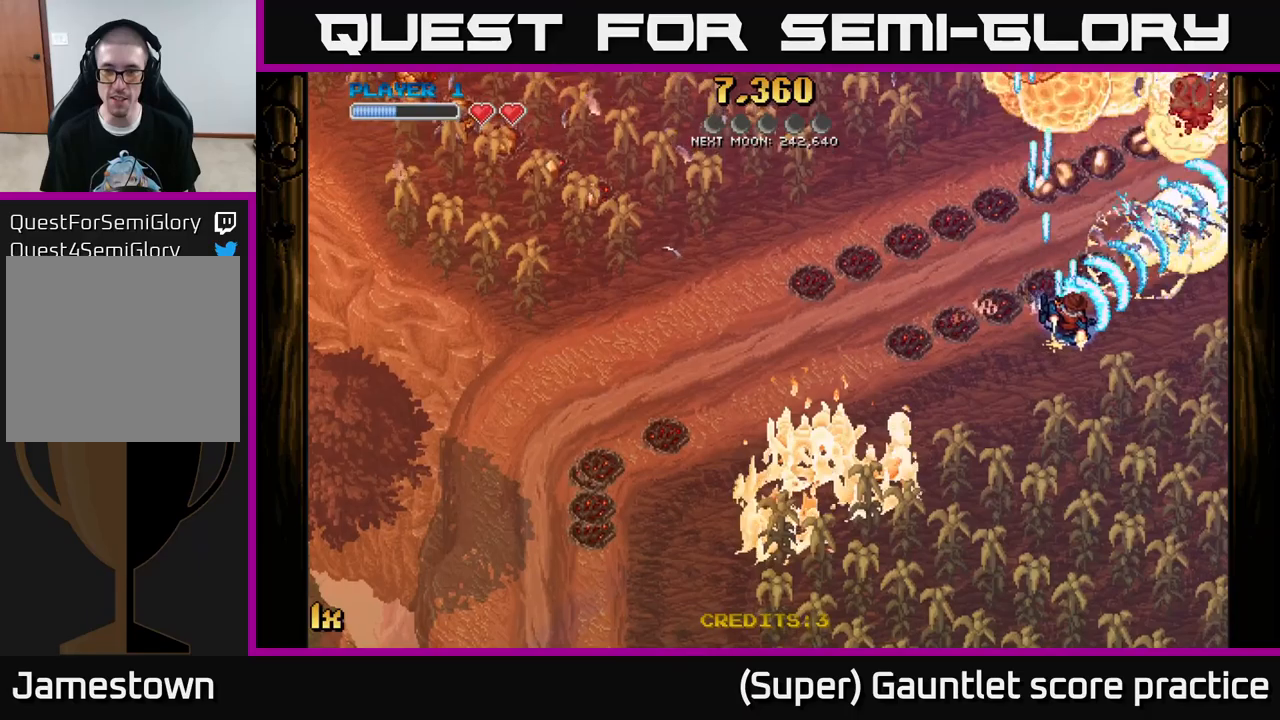
{"buttons": ["A"], "left_stick": "up", "events": [[33, "left_stick", "up-right"], [83, "left_stick", "up-left"], [416, "left_stick", "up"]]}
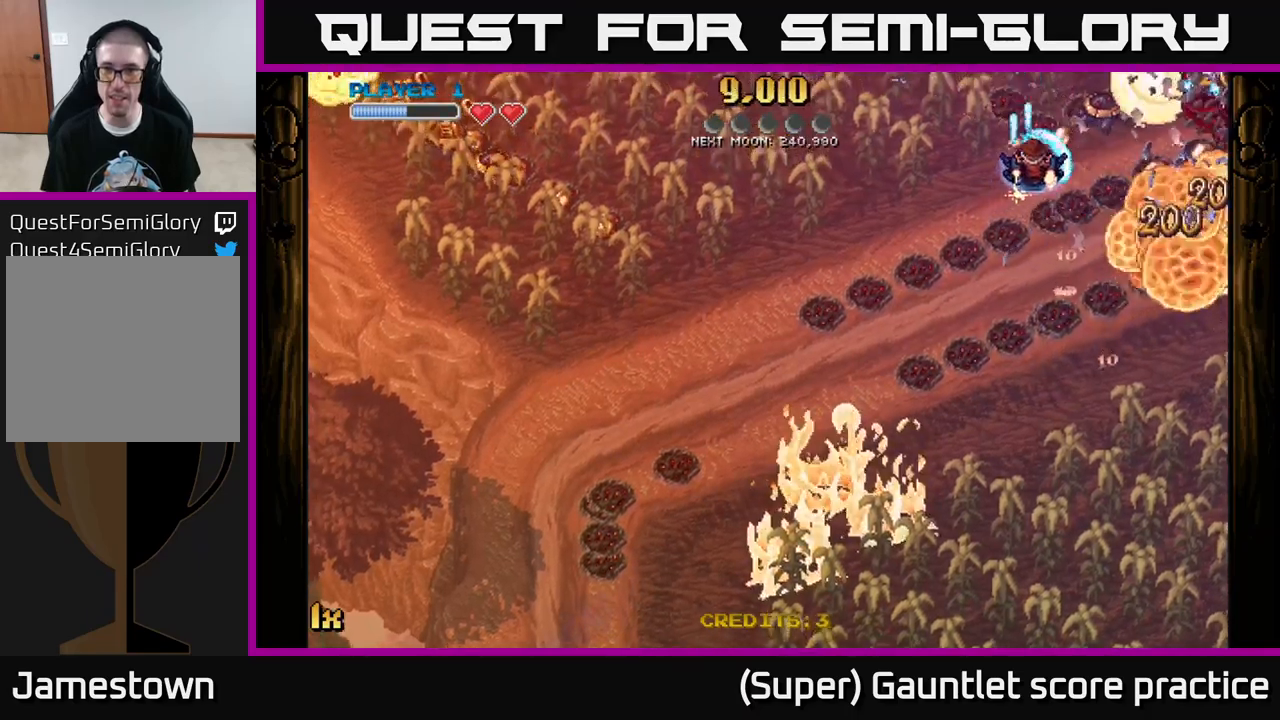
{"buttons": ["A"], "left_stick": "down-right", "events": [[50, "left_stick", "down-right"]]}
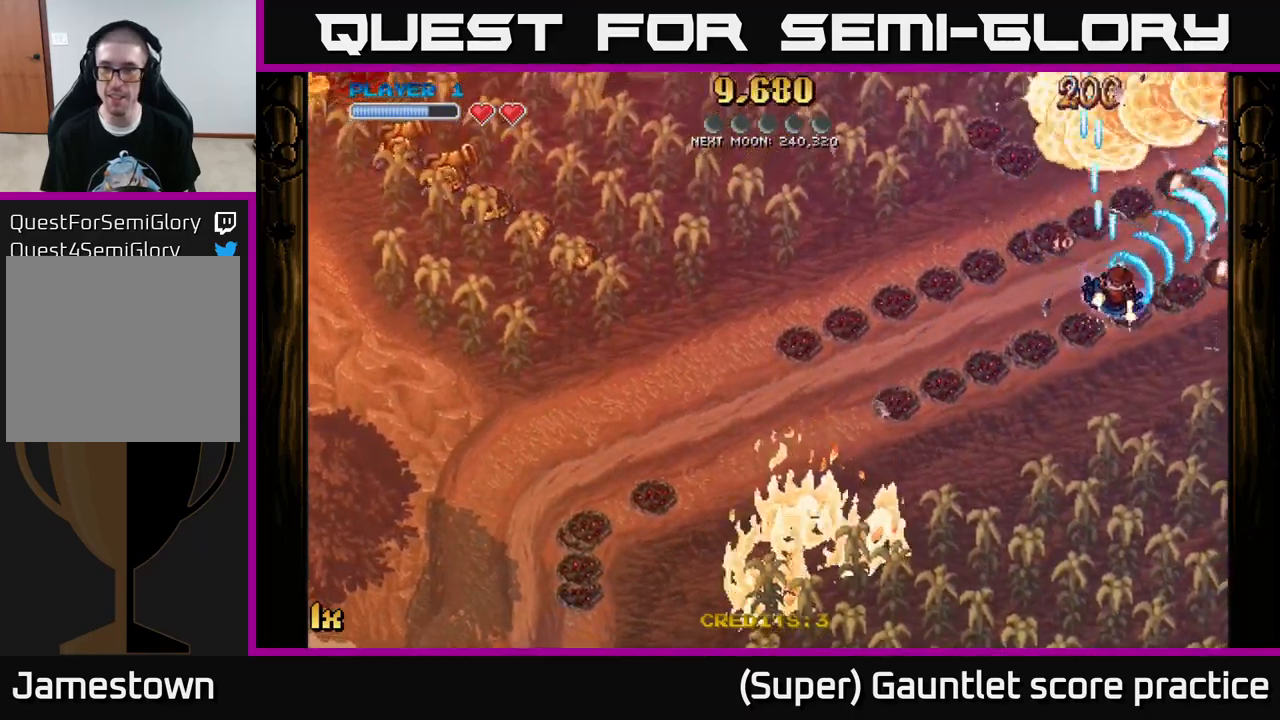
{"buttons": ["A"], "left_stick": "up-left", "events": [[250, "left_stick", "up-right"], [366, "left_stick", "up-left"]]}
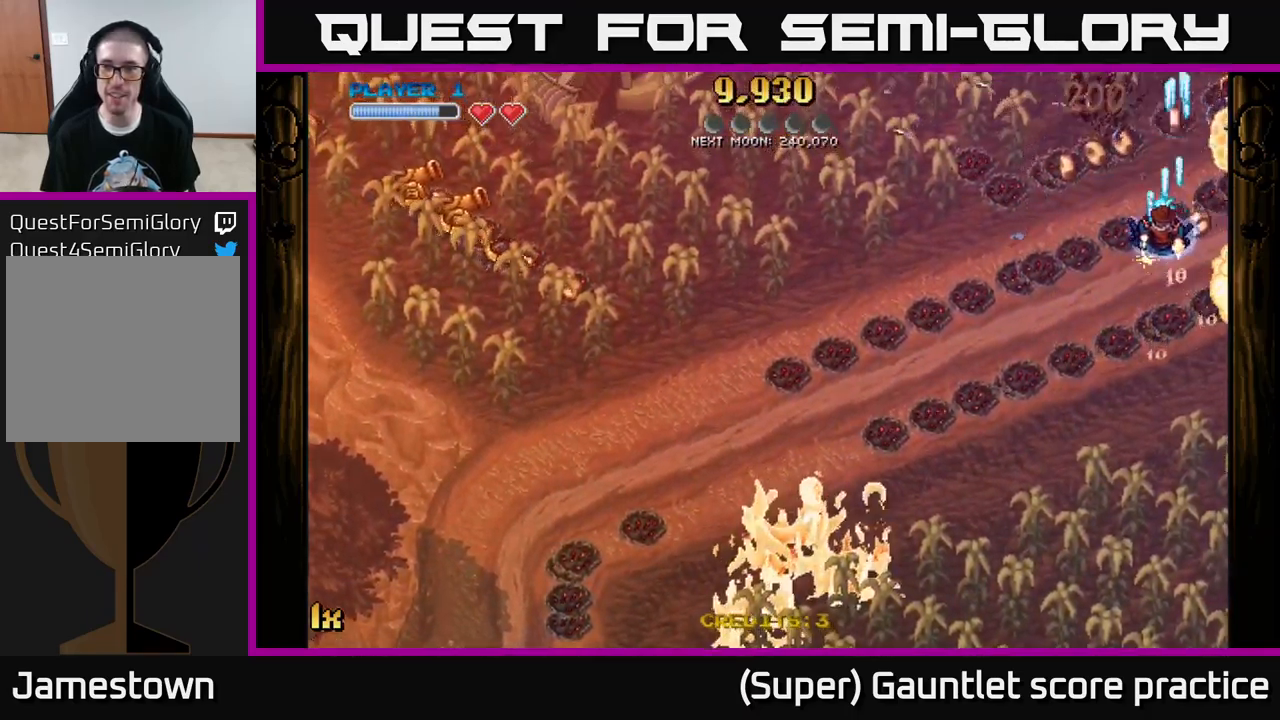
{"buttons": ["A"], "left_stick": "down", "events": [[216, "left_stick", "down-right"], [450, "left_stick", "down"]]}
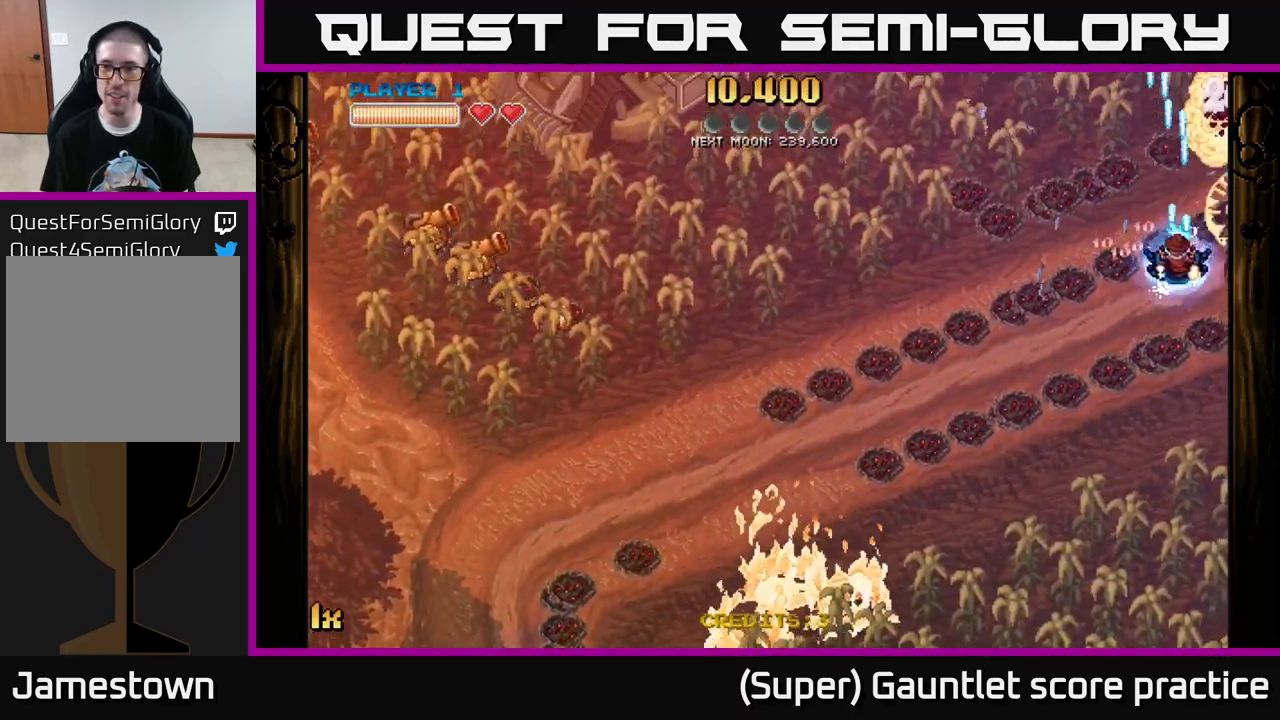
{"buttons": ["A", "X"], "left_stick": "left", "events": [[116, "left_stick", "down-right"], [333, "left_stick", "up-right"], [366, "L1", "down"], [466, "X", "down"], [483, "L1", "up"], [500, "left_stick", "left"]]}
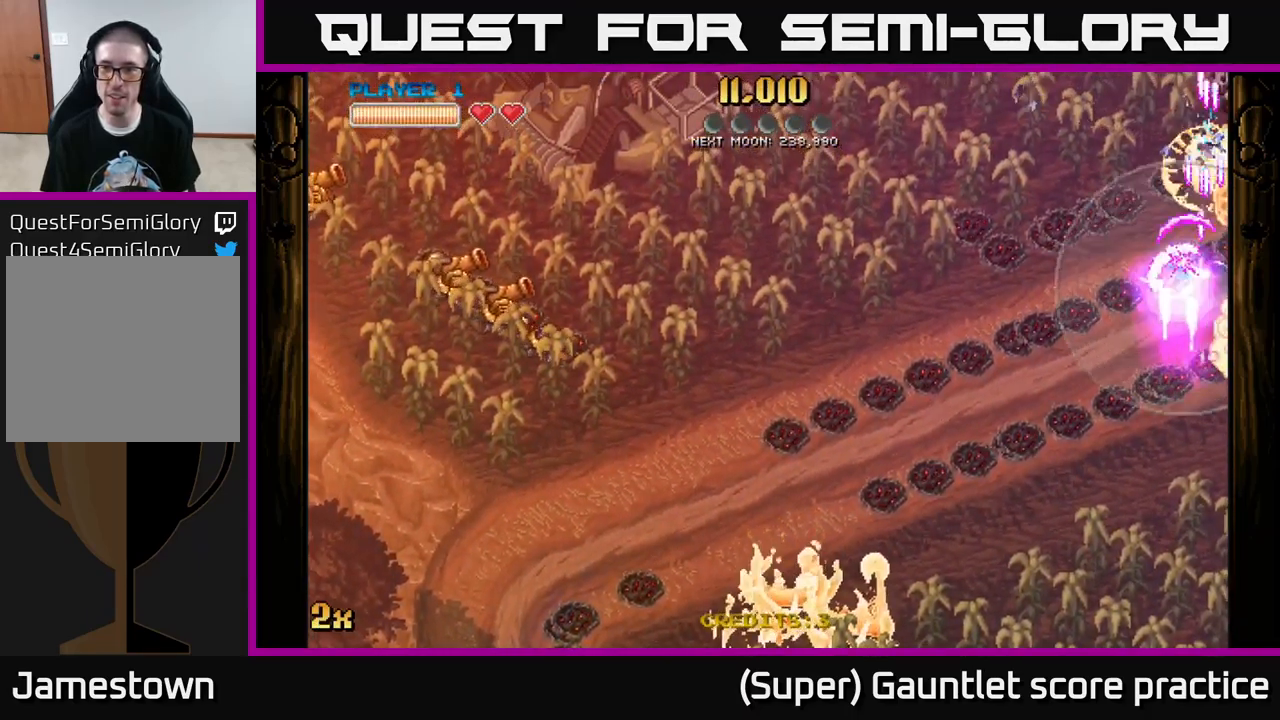
{"buttons": ["A"], "left_stick": "down", "events": [[83, "X", "up"], [166, "left_stick", "down-left"], [266, "left_stick", "down"]]}
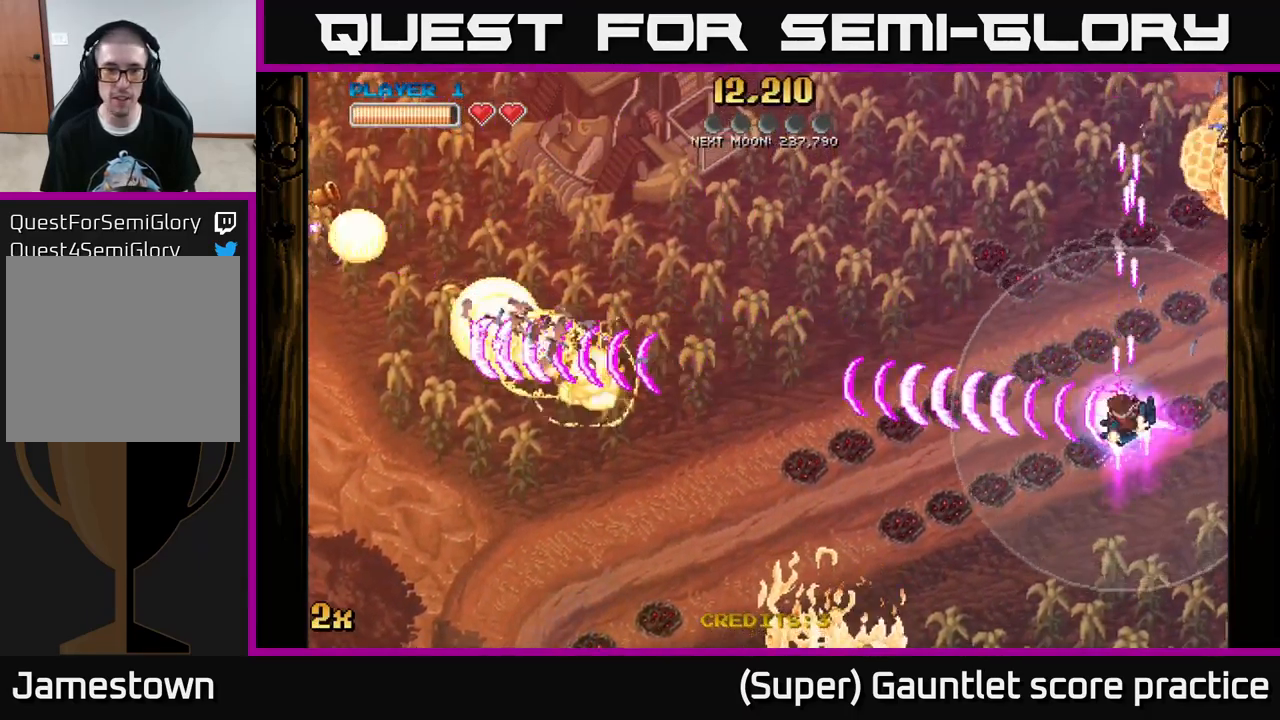
{"buttons": ["A"], "left_stick": "down-left", "events": [[50, "left_stick", "left"], [66, "X", "down"], [200, "X", "up"], [316, "left_stick", "down-left"]]}
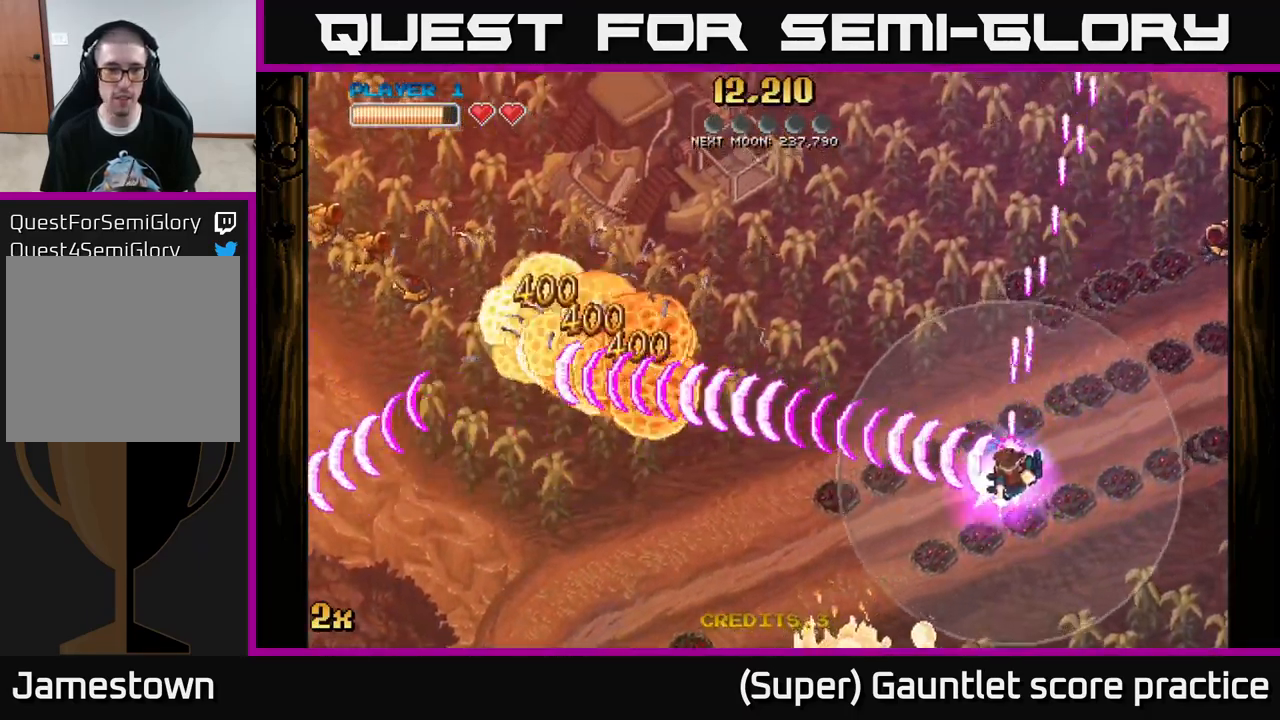
{"buttons": ["A"], "left_stick": "down-left", "events": [[150, "left_stick", "up-left"], [183, "X", "down"], [283, "X", "up"], [316, "left_stick", "left"], [416, "left_stick", "down-left"]]}
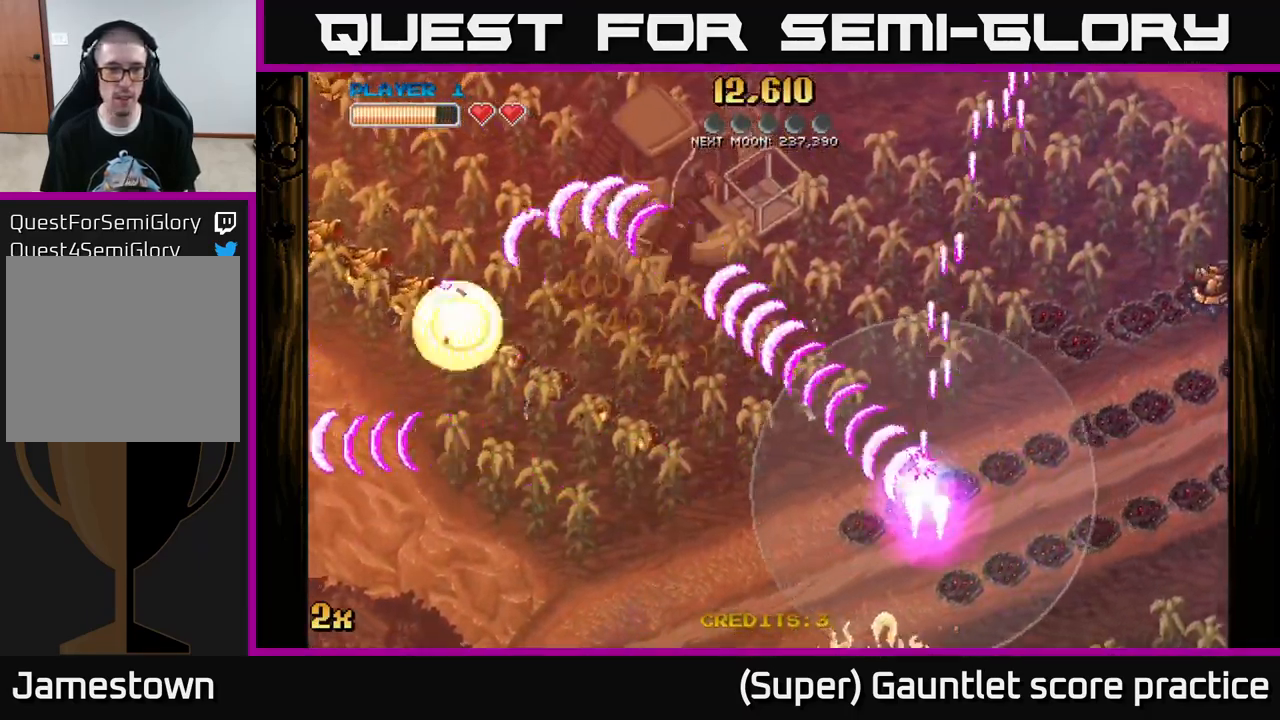
{"buttons": ["A"], "left_stick": "down-left", "events": []}
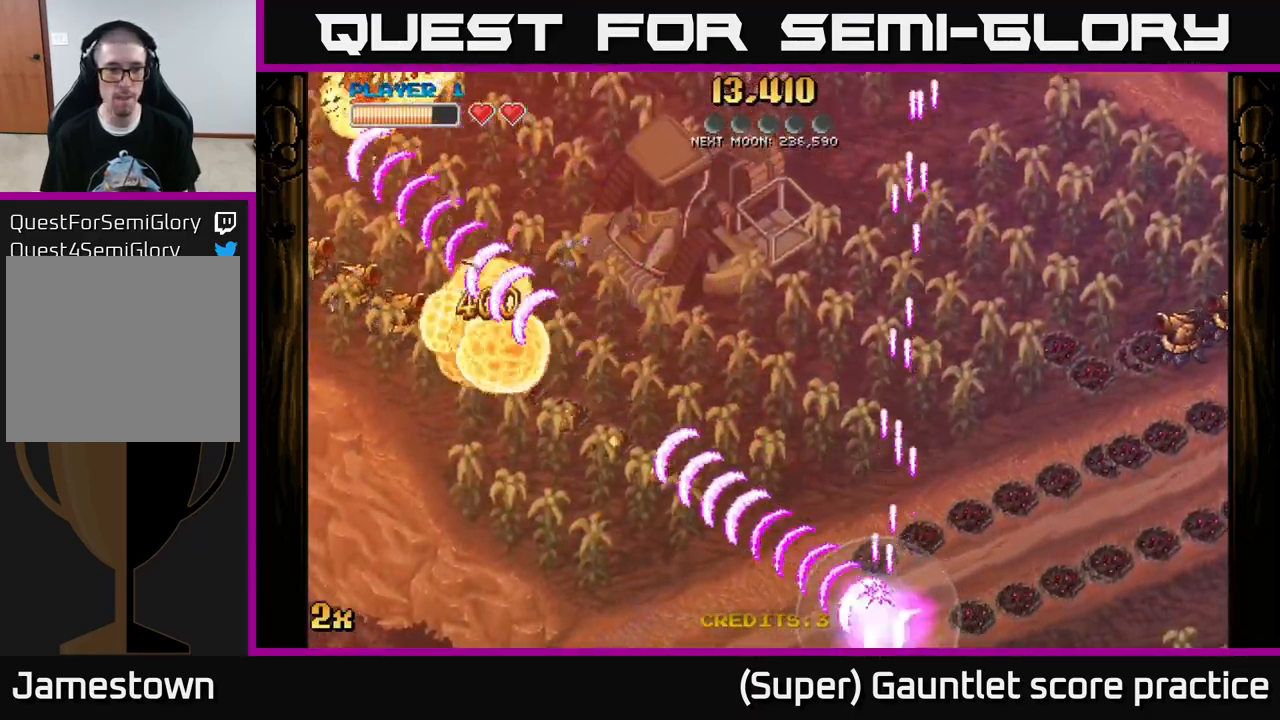
{"buttons": ["A", "X"], "left_stick": "up-right", "events": [[200, "left_stick", "left"], [333, "left_stick", "right"], [400, "X", "down"], [433, "left_stick", "up-right"]]}
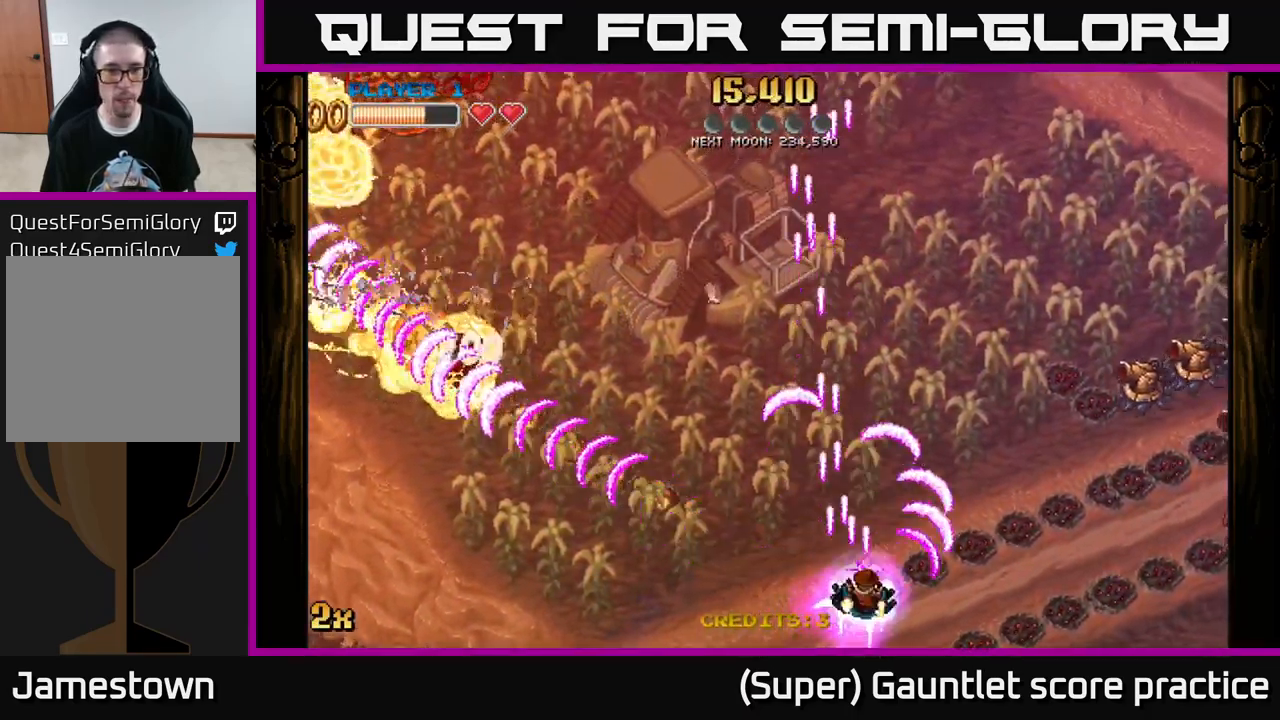
{"buttons": ["A"], "left_stick": "right", "events": [[50, "X", "up"], [117, "left_stick", "right"], [300, "X", "down"], [450, "X", "up"]]}
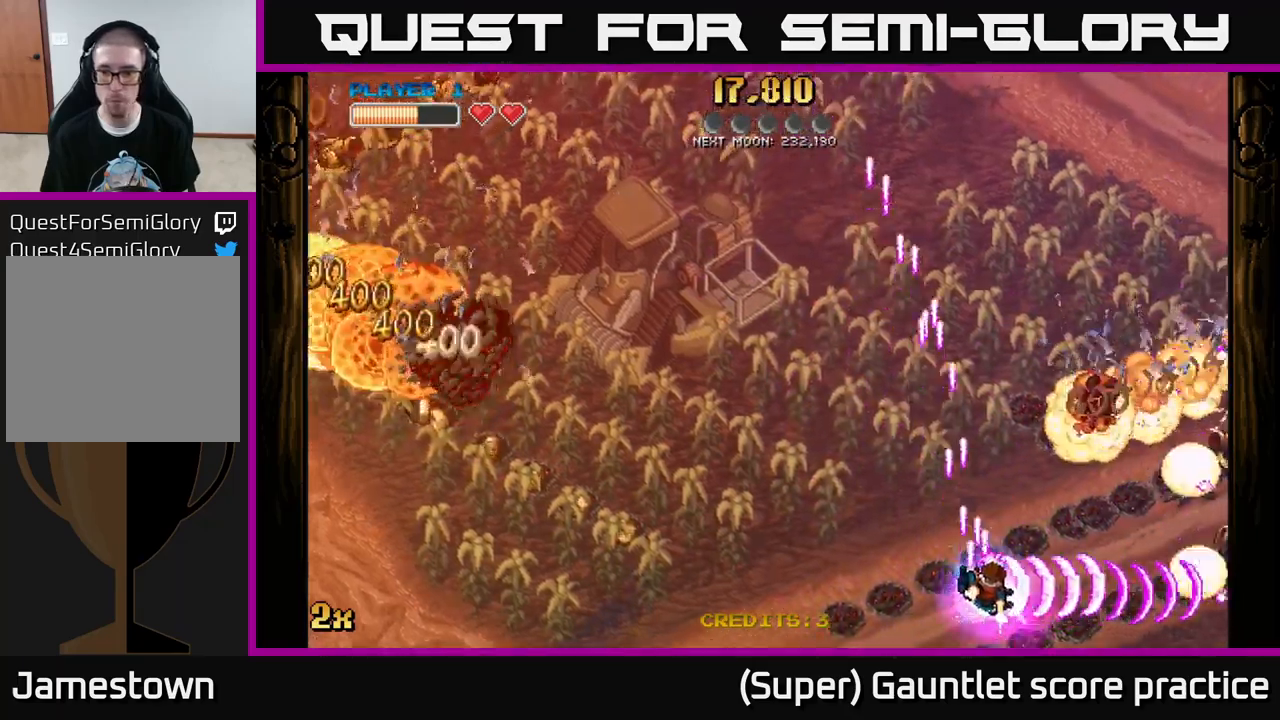
{"buttons": ["A"], "left_stick": "right", "events": [[33, "X", "down"], [150, "X", "up"], [250, "X", "down"], [417, "X", "up"]]}
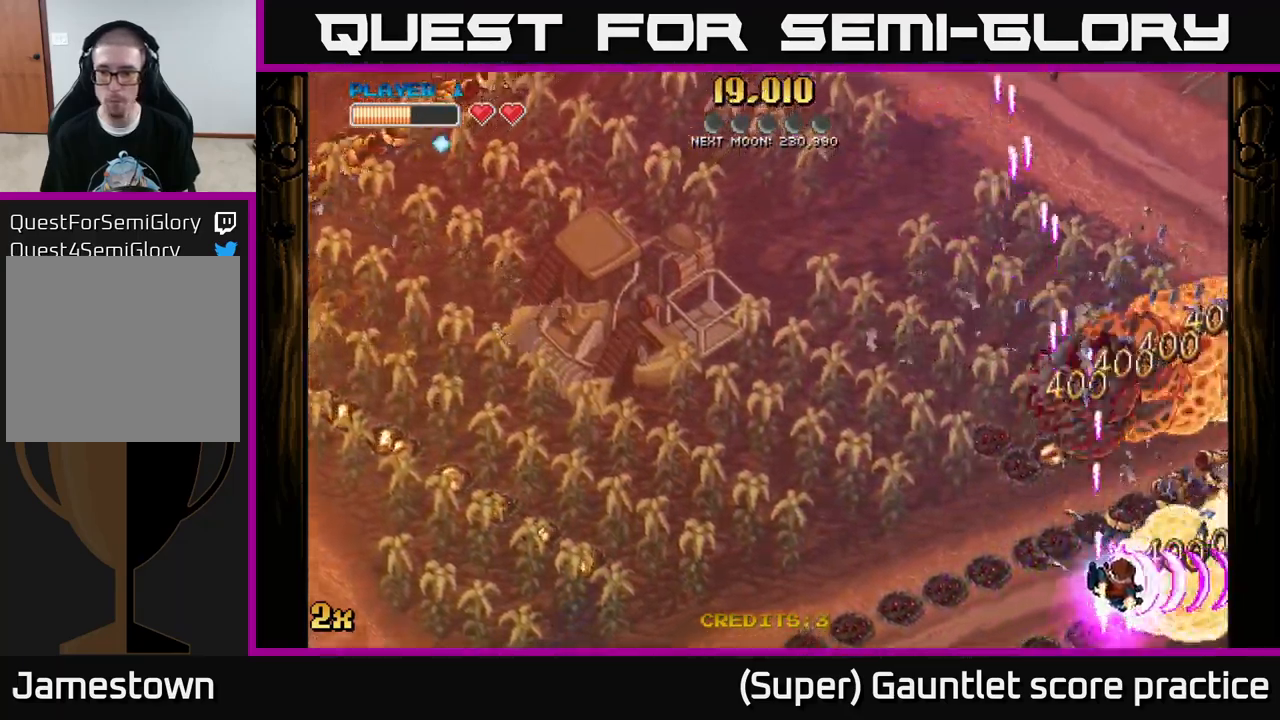
{"buttons": ["A"], "left_stick": "left", "events": [[17, "X", "down"], [117, "left_stick", "up-right"], [133, "X", "up"], [217, "X", "down"], [450, "X", "up"], [500, "left_stick", "left"]]}
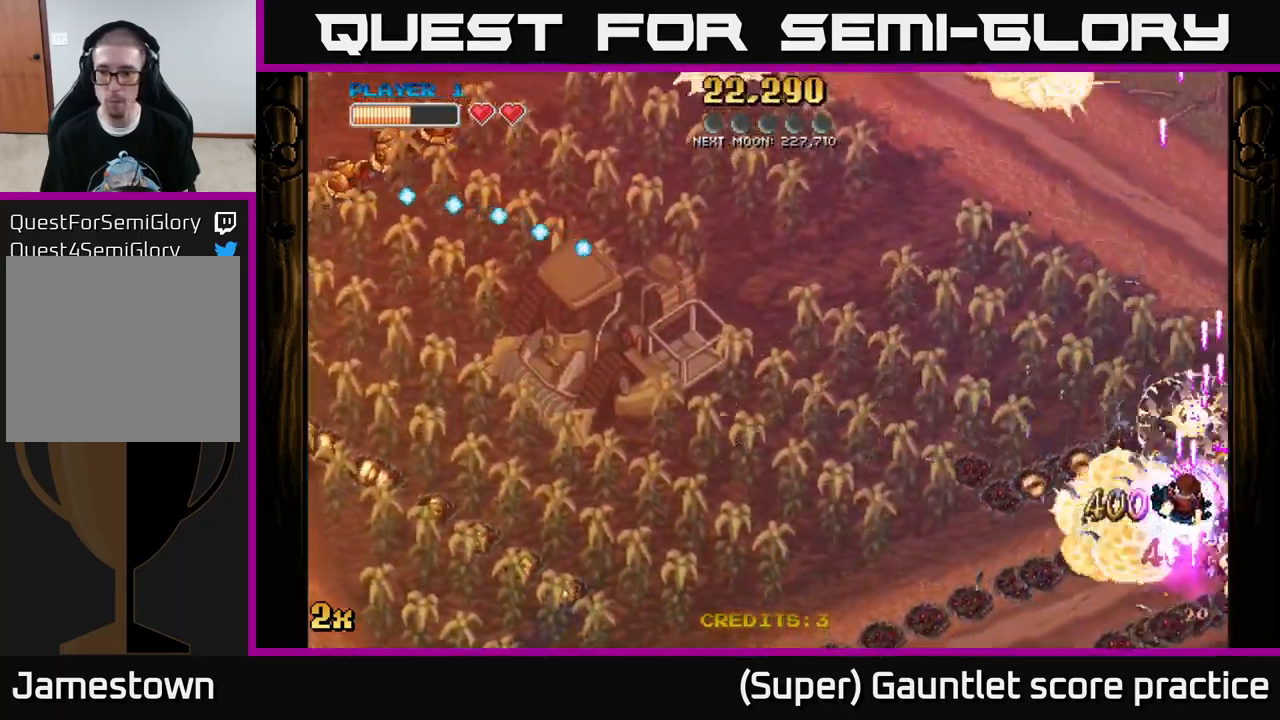
{"buttons": ["A"], "left_stick": "right", "events": [[67, "X", "down"], [217, "X", "up"], [300, "left_stick", "right"], [333, "X", "down"], [500, "X", "up"]]}
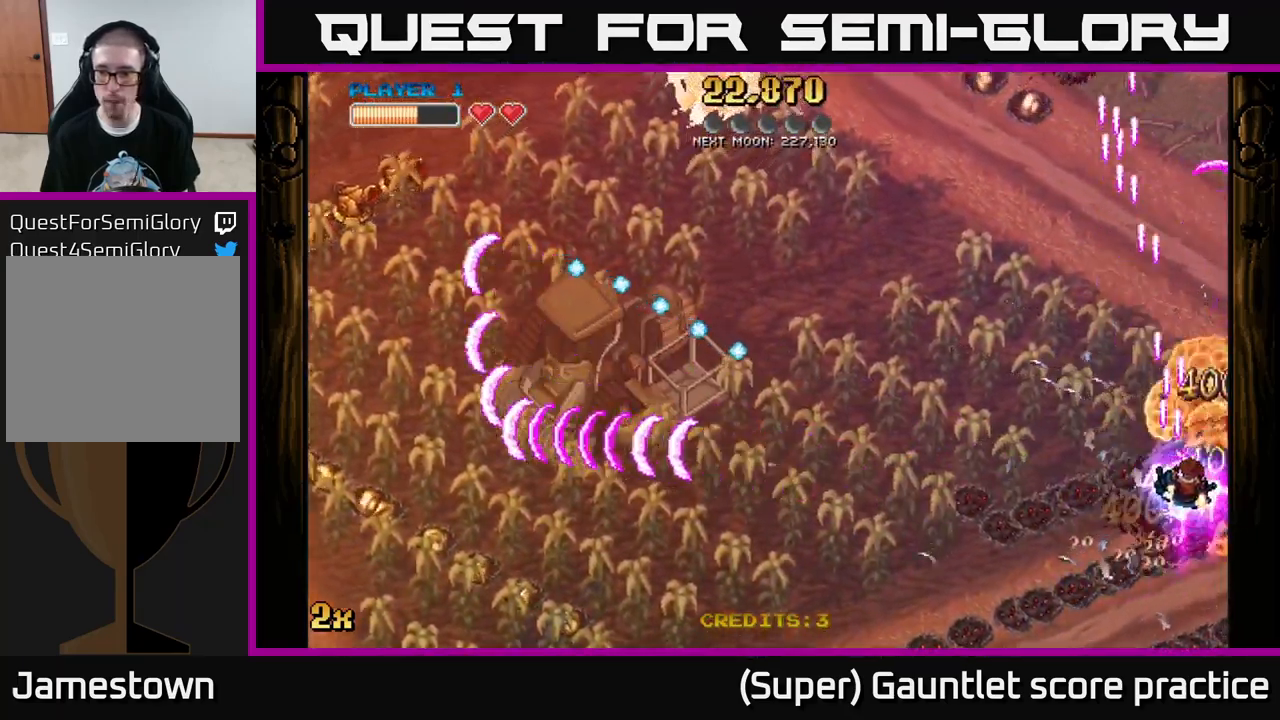
{"buttons": ["A", "X"], "left_stick": "down", "events": [[133, "X", "down"], [133, "left_stick", "down"], [283, "X", "up"], [383, "X", "down"]]}
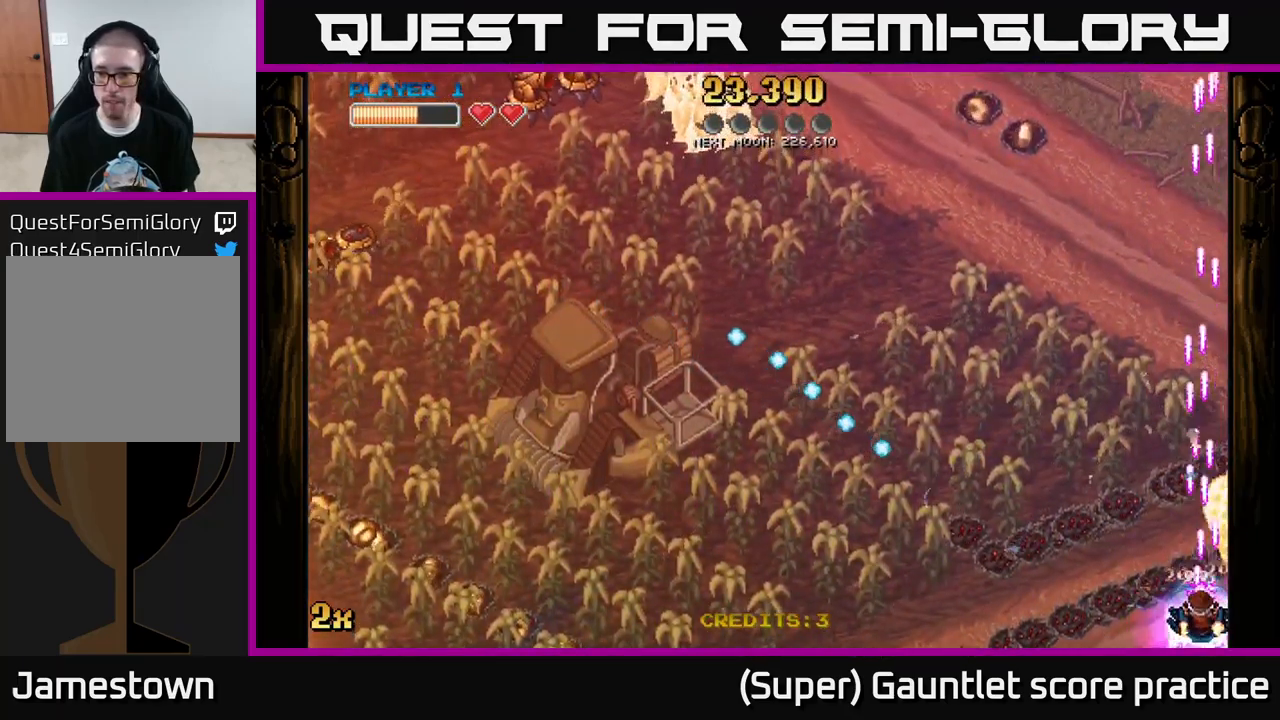
{"buttons": ["A", "X"], "left_stick": "left", "events": [[67, "X", "up"], [83, "left_stick", "up-right"], [133, "X", "down"], [250, "left_stick", "up"], [267, "X", "up"], [433, "X", "down"], [433, "left_stick", "left"]]}
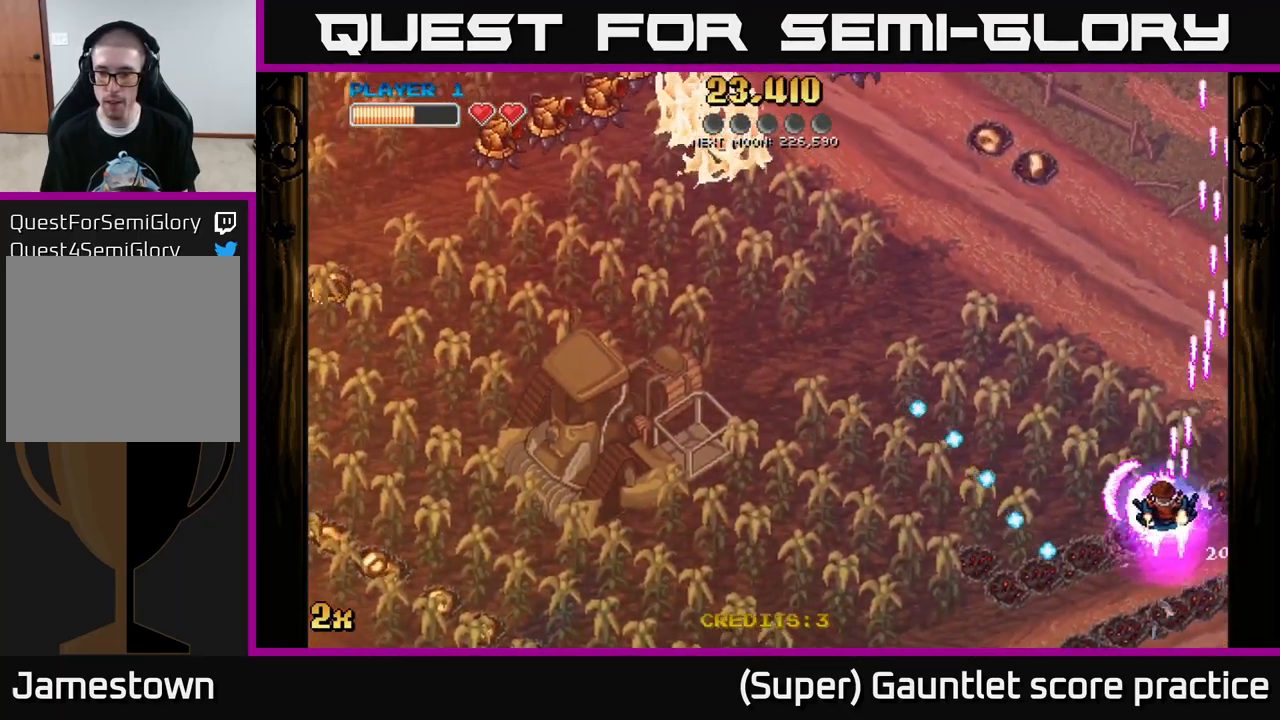
{"buttons": ["A"], "left_stick": "left", "events": [[83, "X", "up"], [117, "left_stick", "up-left"], [433, "left_stick", "left"]]}